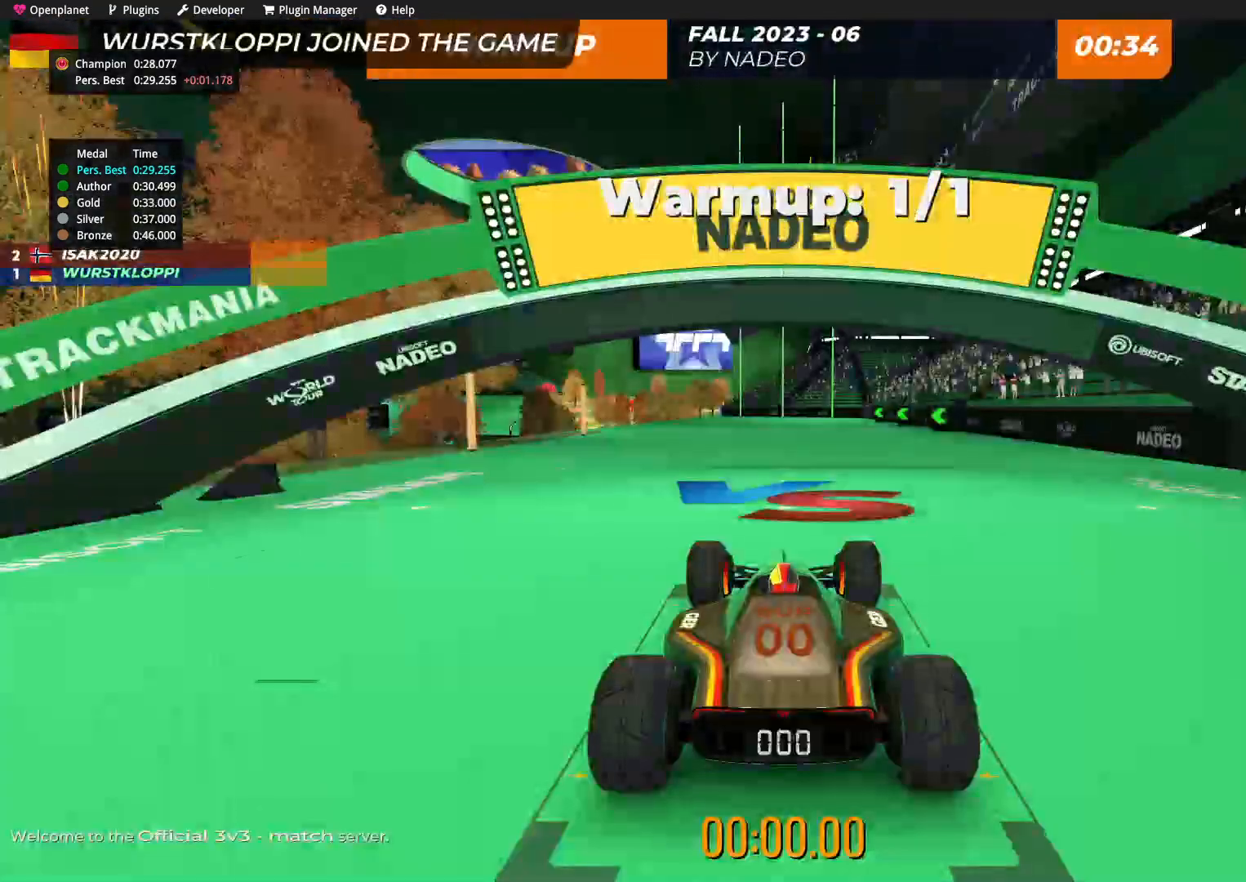
Gameplay with keyboard; each line is a JSON object with the keys held at the frame after it. "events" lists presses ("down") and releases ("up") of "down", "left", "right" and "up" between this image and that frame as [ms after this image, input, new state], when the widget could be followed in between. No other keys are recorded. Mouse input is not recorded.
{"keys": [], "events": []}
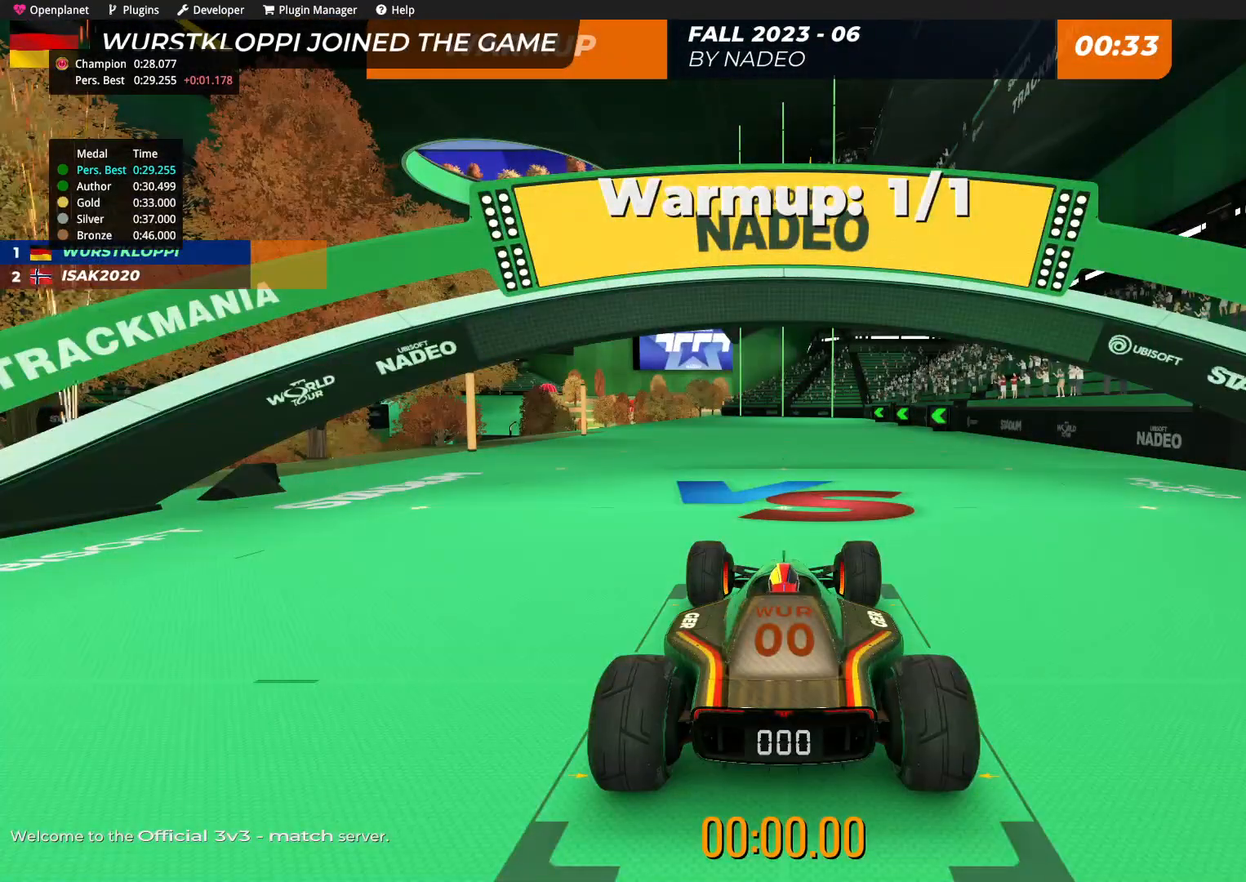
{"keys": [], "events": []}
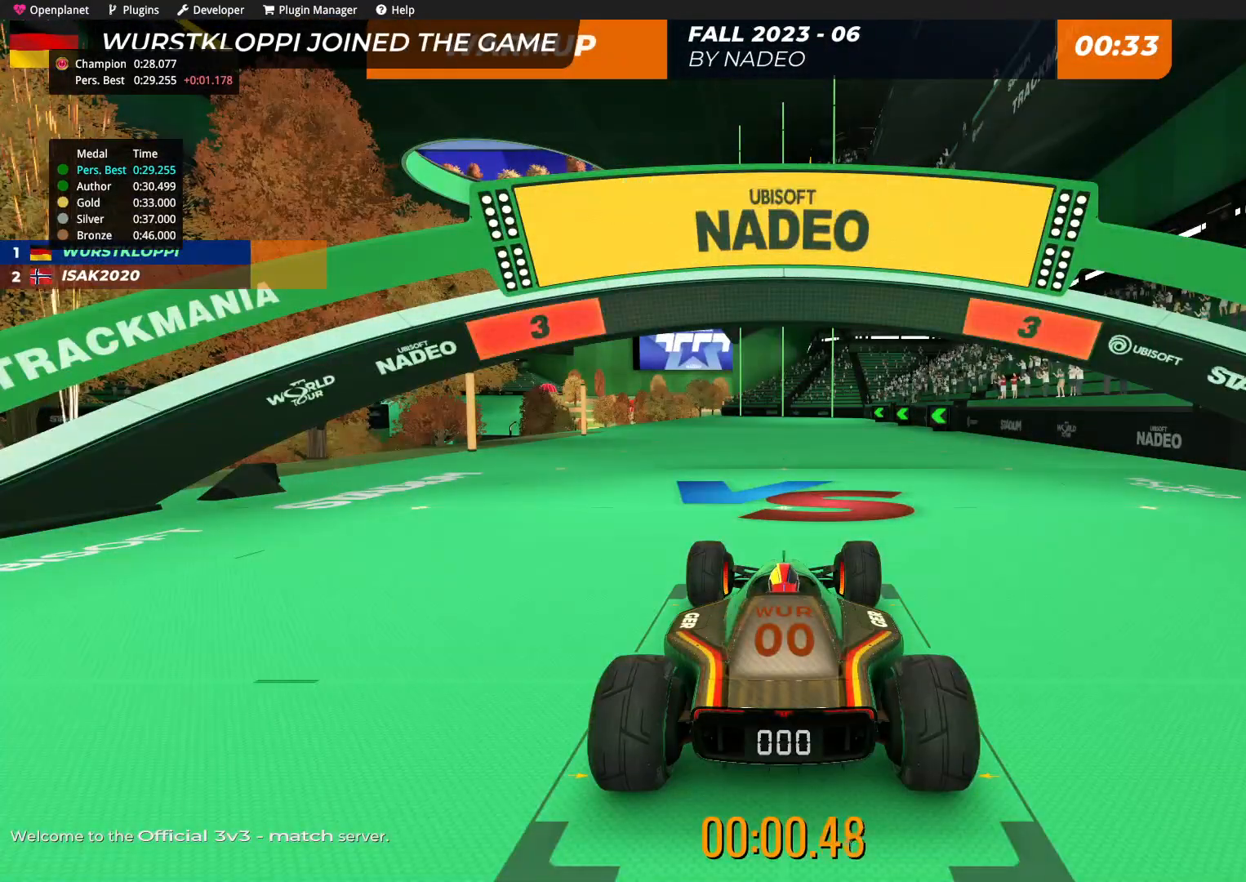
{"keys": [], "events": []}
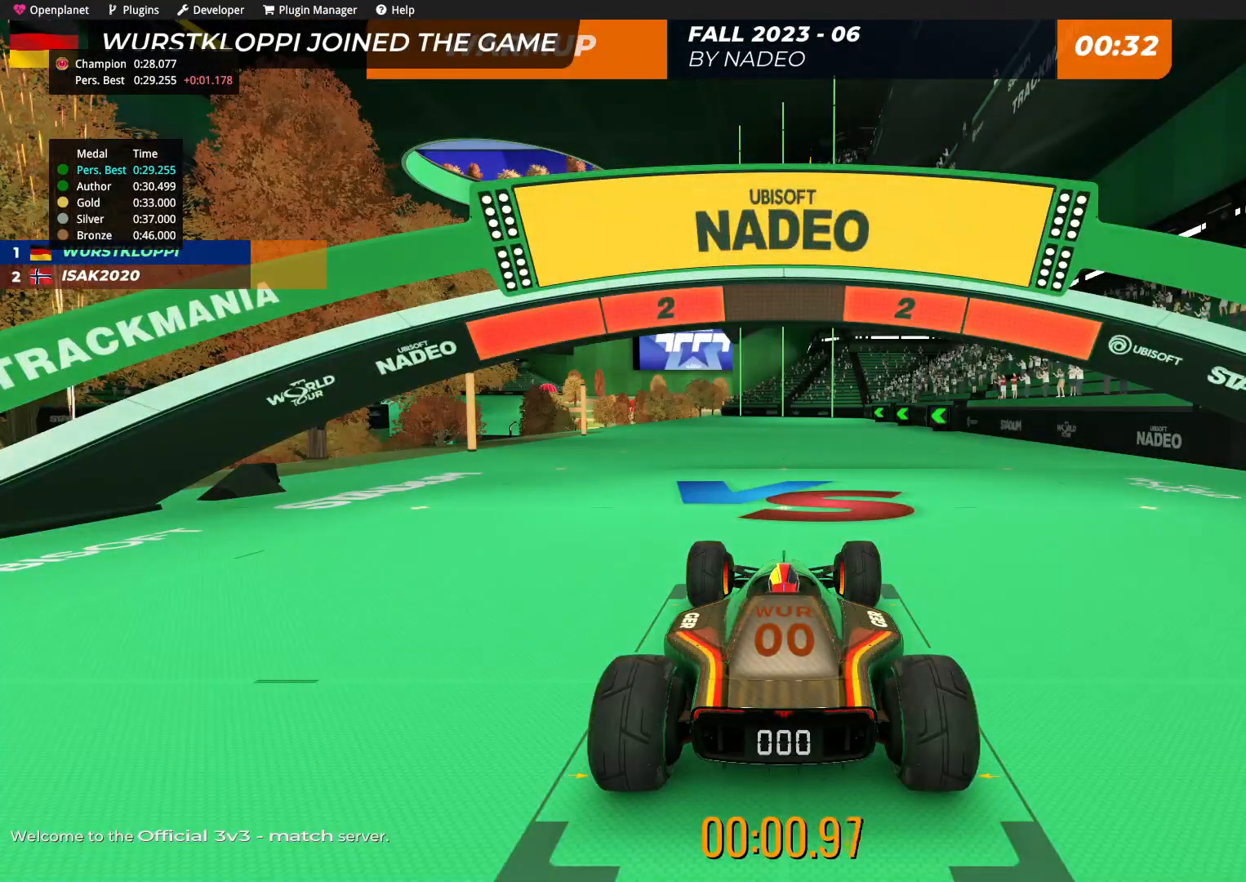
{"keys": [], "events": []}
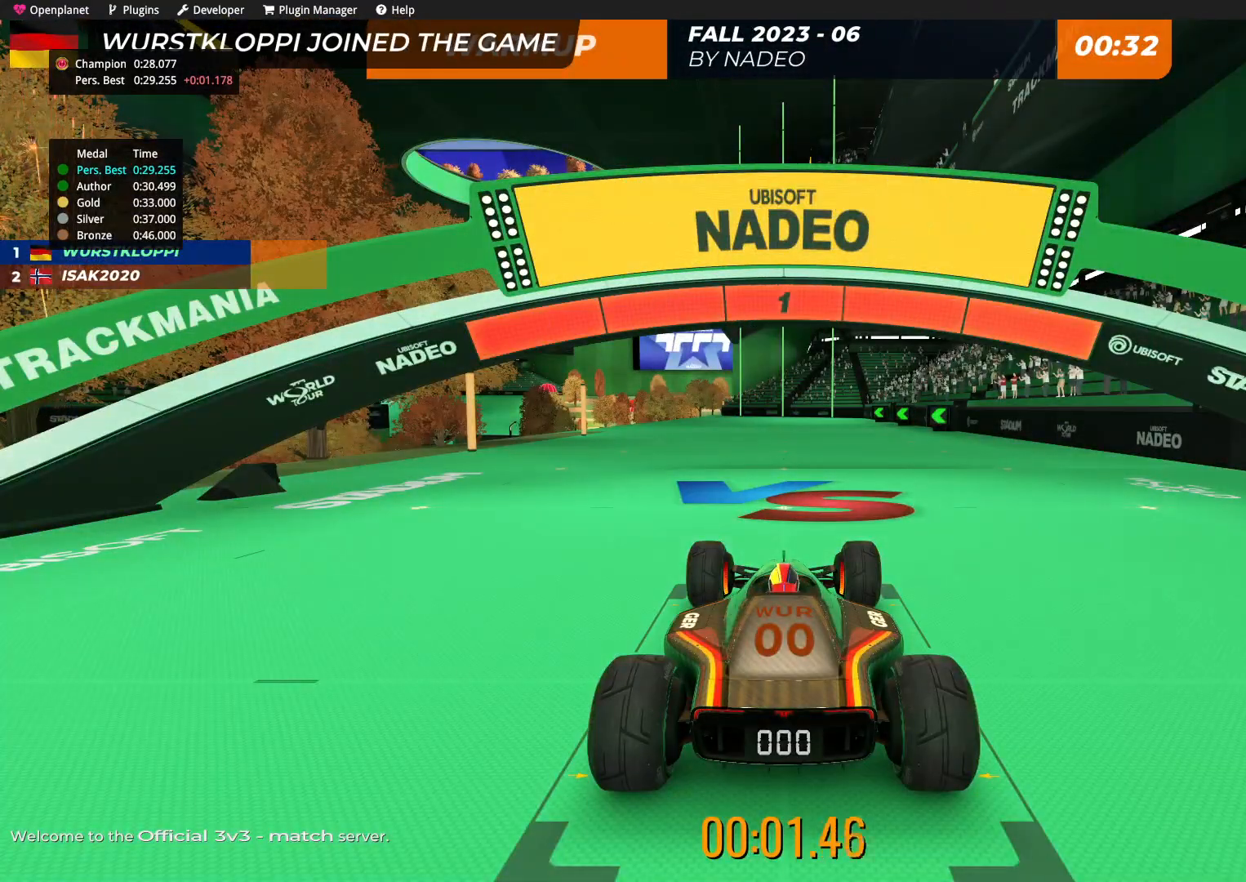
{"keys": ["up"], "events": [[117, "up", "down"]]}
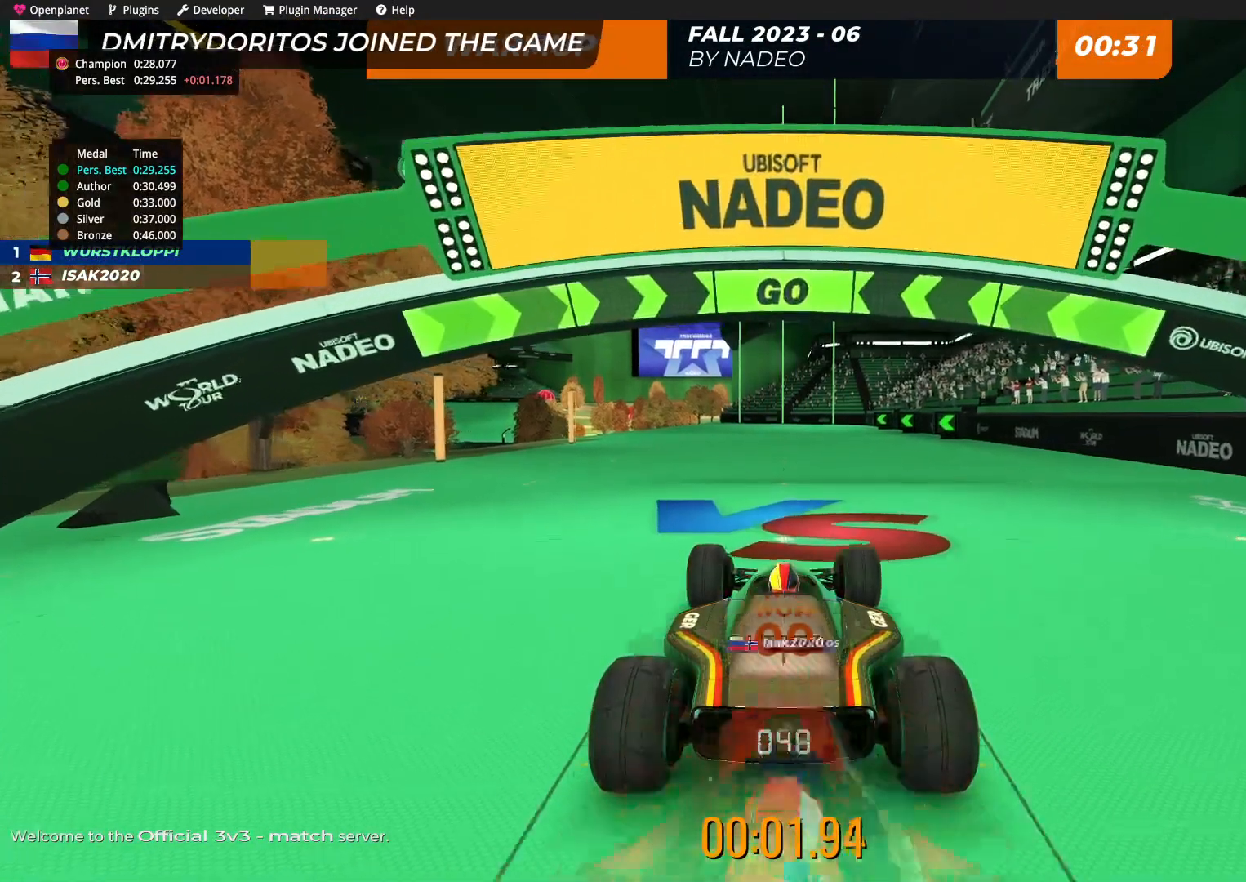
{"keys": ["up"], "events": []}
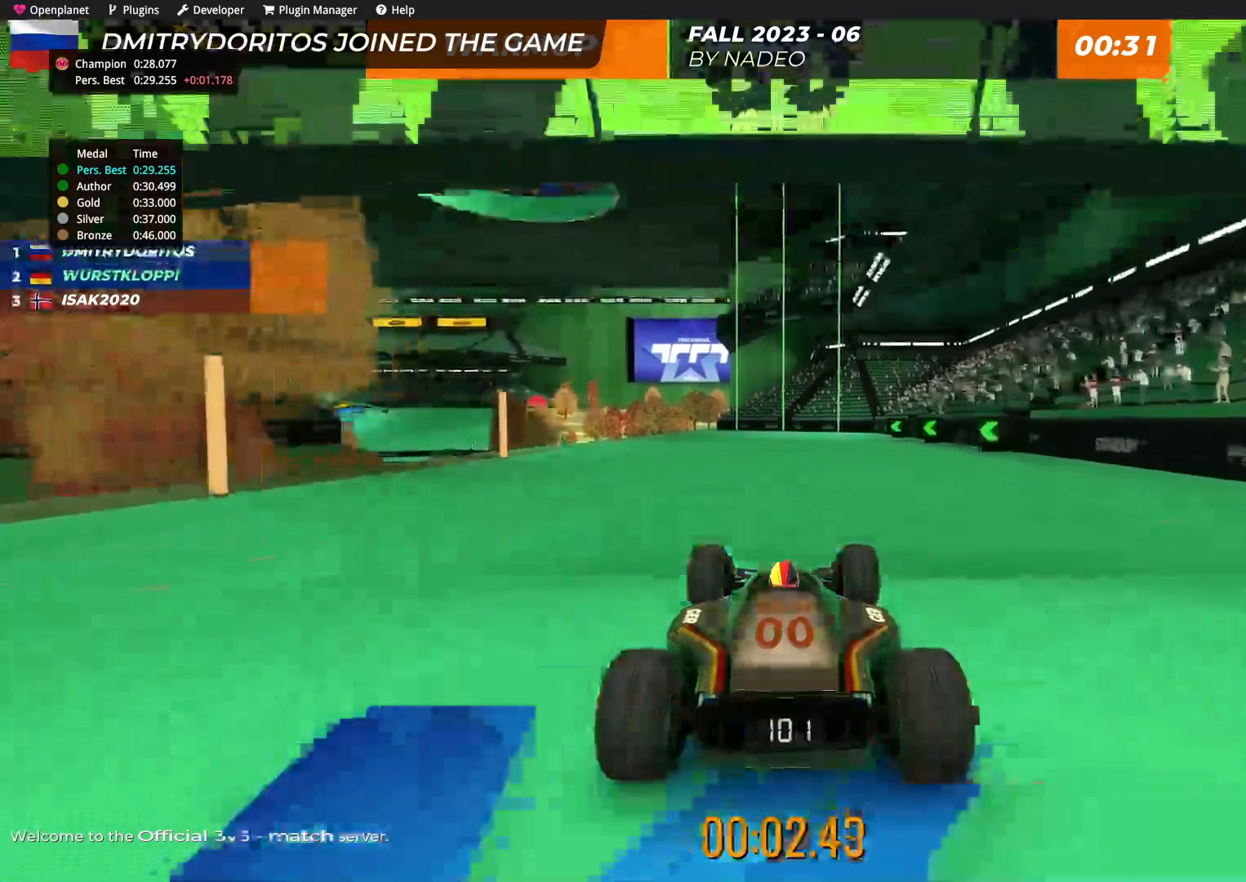
{"keys": ["up"], "events": [[167, "left", "down"], [234, "left", "up"]]}
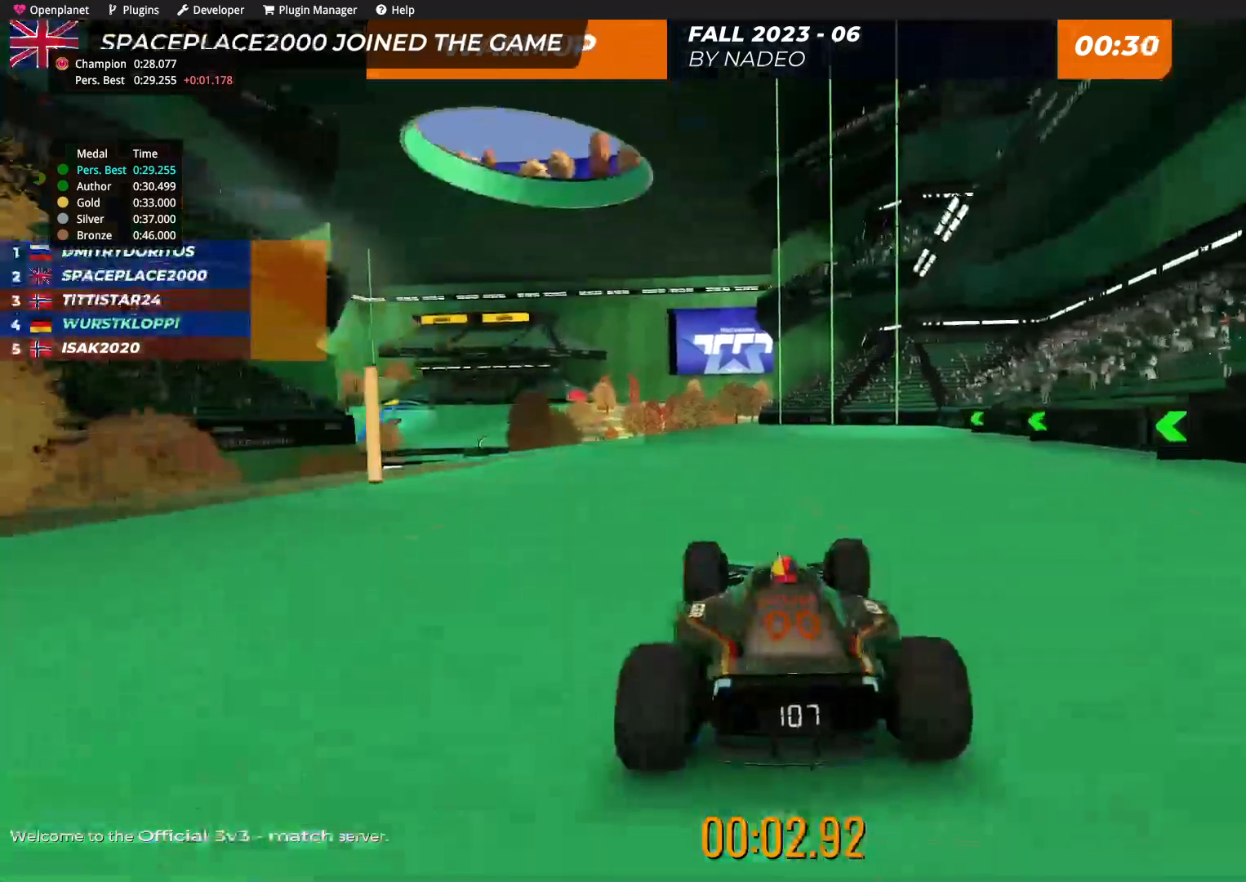
{"keys": ["up"], "events": [[367, "left", "down"], [400, "left", "up"]]}
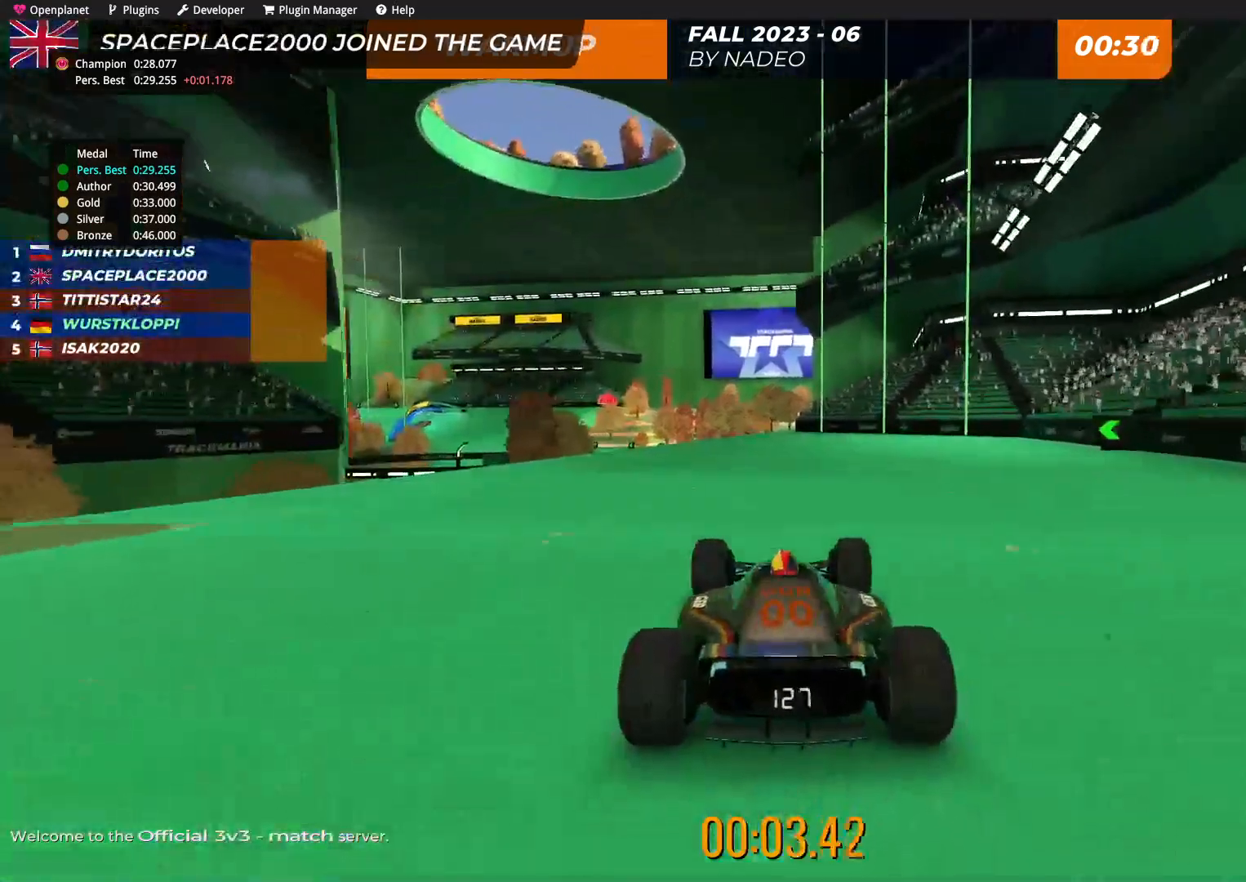
{"keys": ["up"], "events": [[317, "left", "down"], [384, "left", "up"]]}
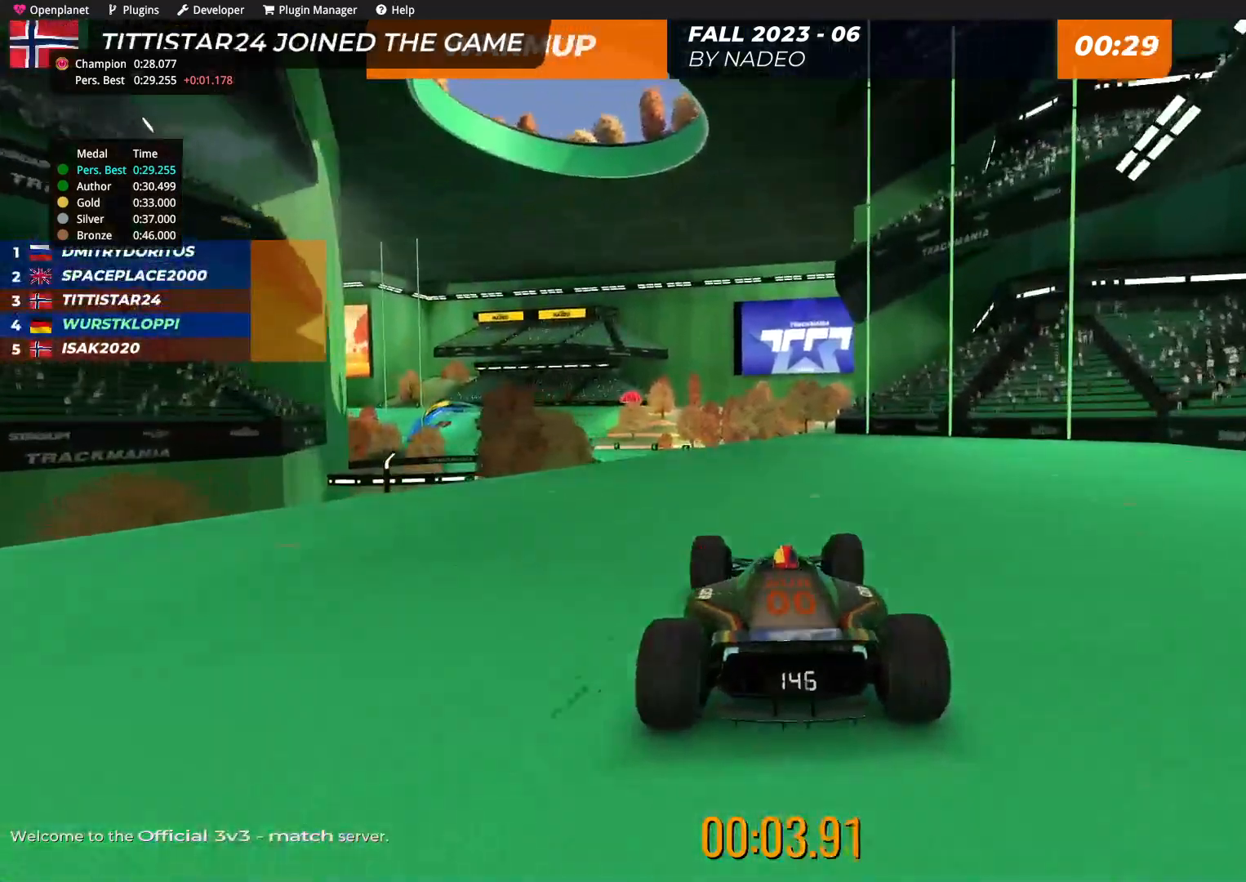
{"keys": ["up"], "events": []}
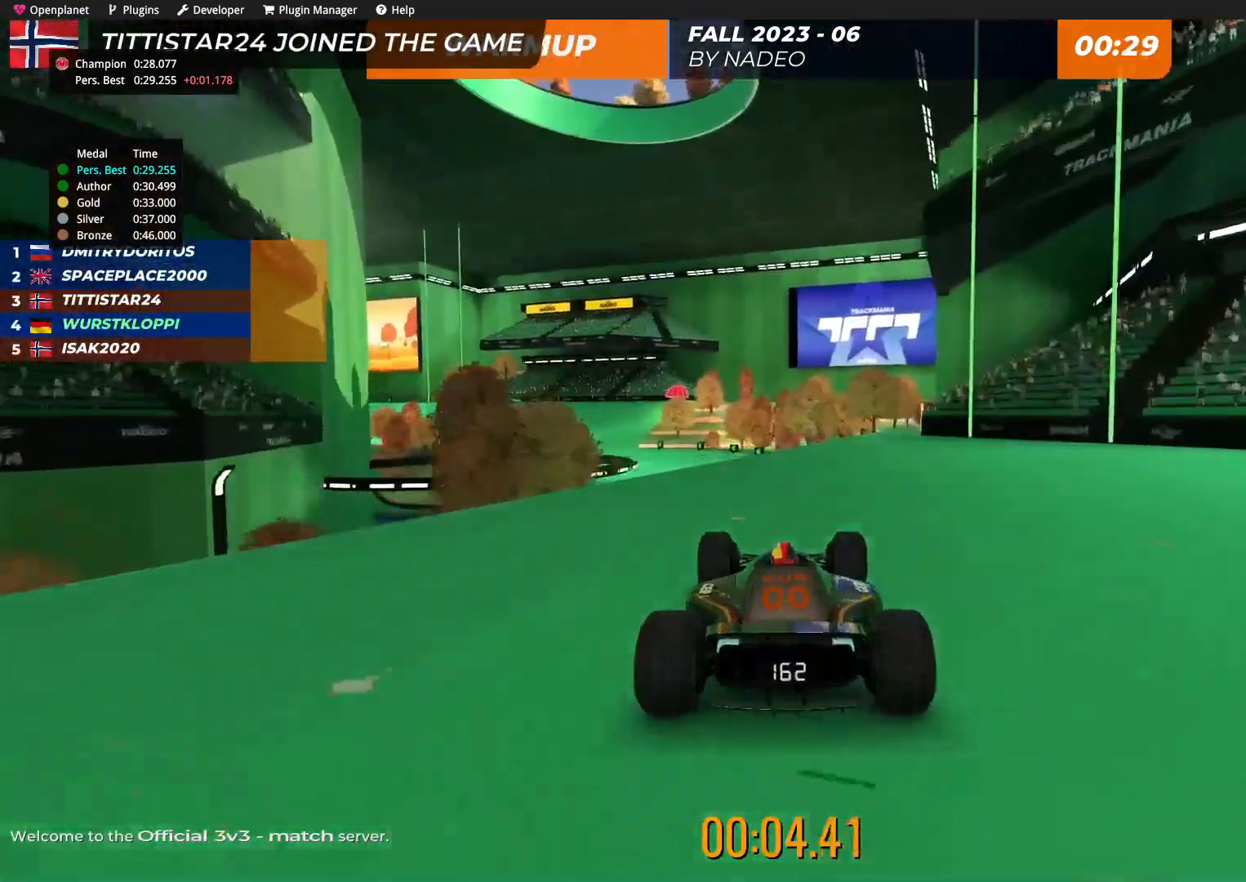
{"keys": ["up"], "events": [[250, "left", "down"], [317, "left", "up"]]}
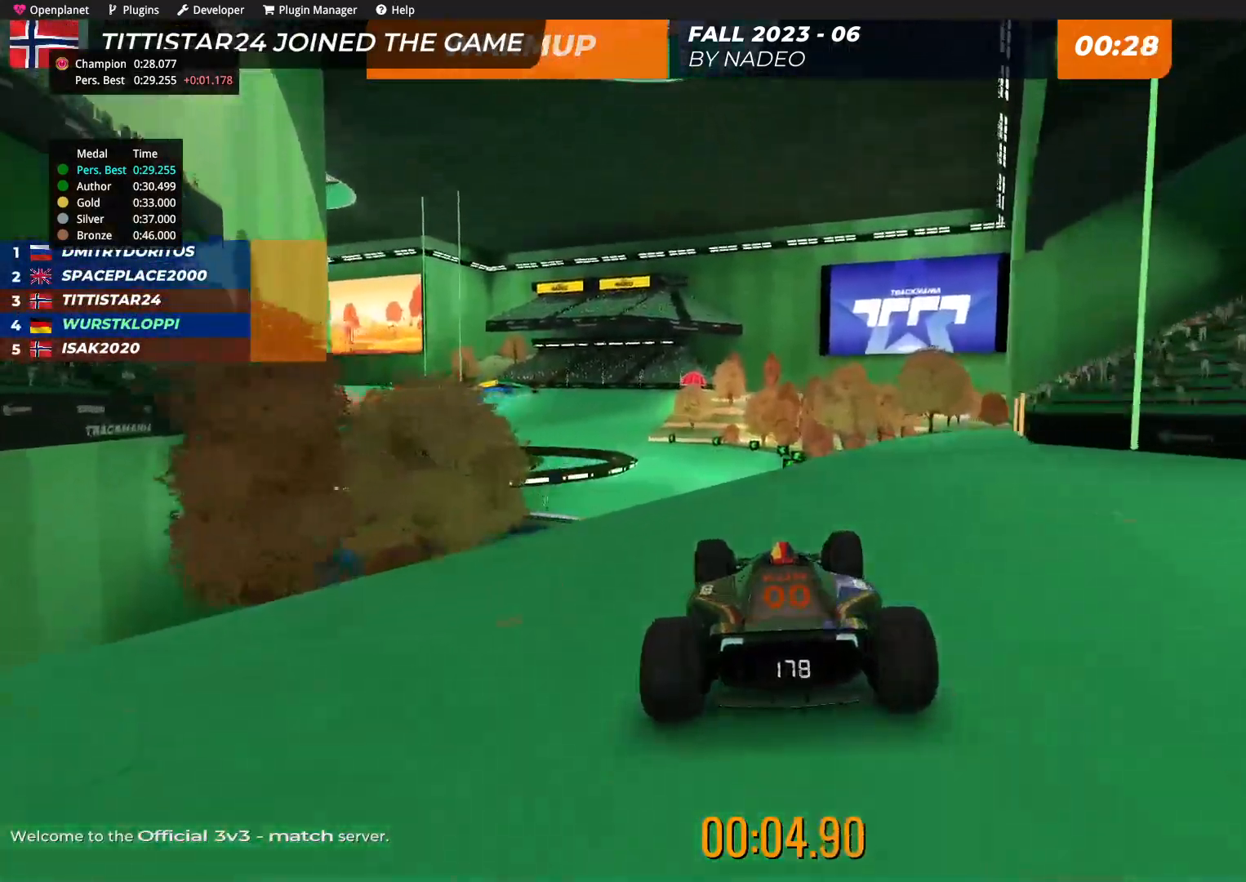
{"keys": ["left", "up"], "events": [[467, "left", "down"]]}
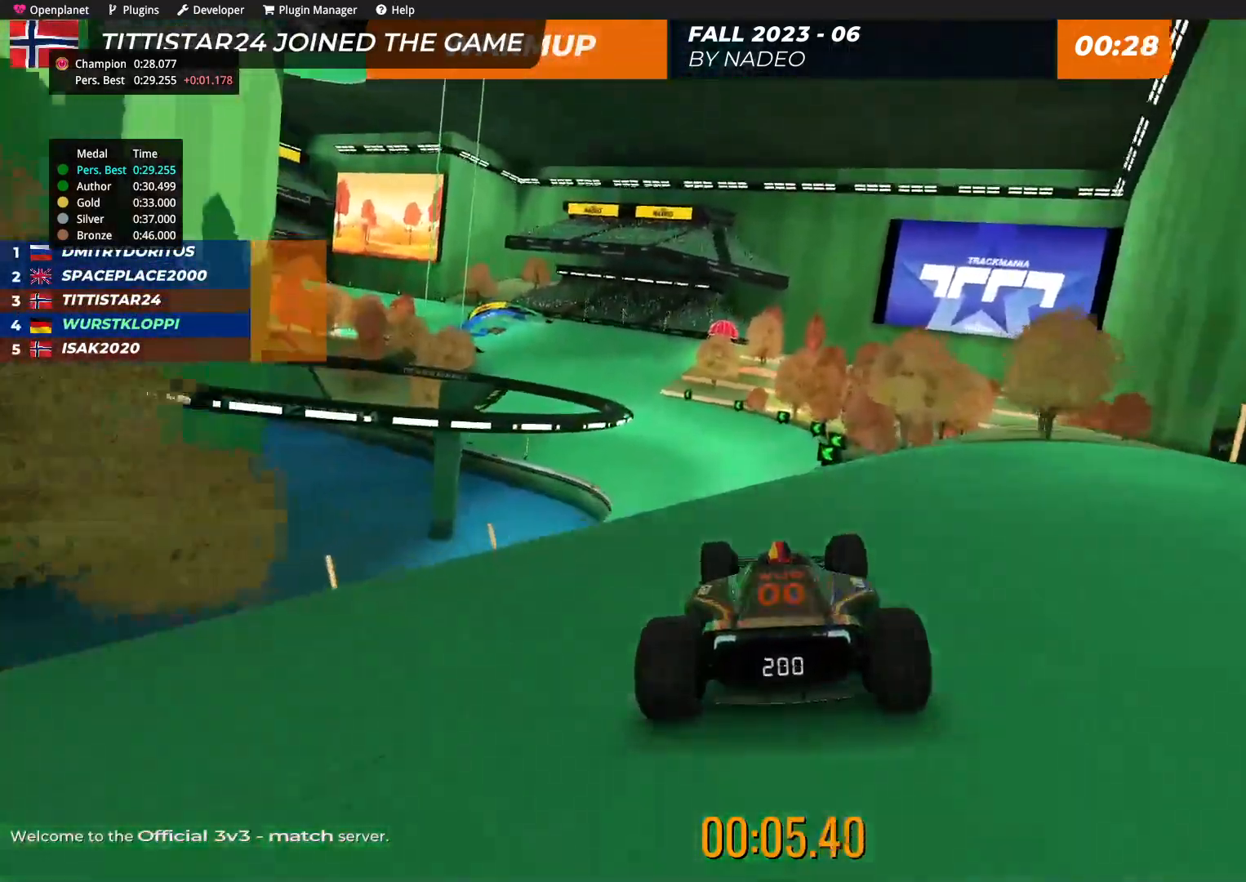
{"keys": ["left", "up"], "events": [[67, "left", "up"], [500, "left", "down"]]}
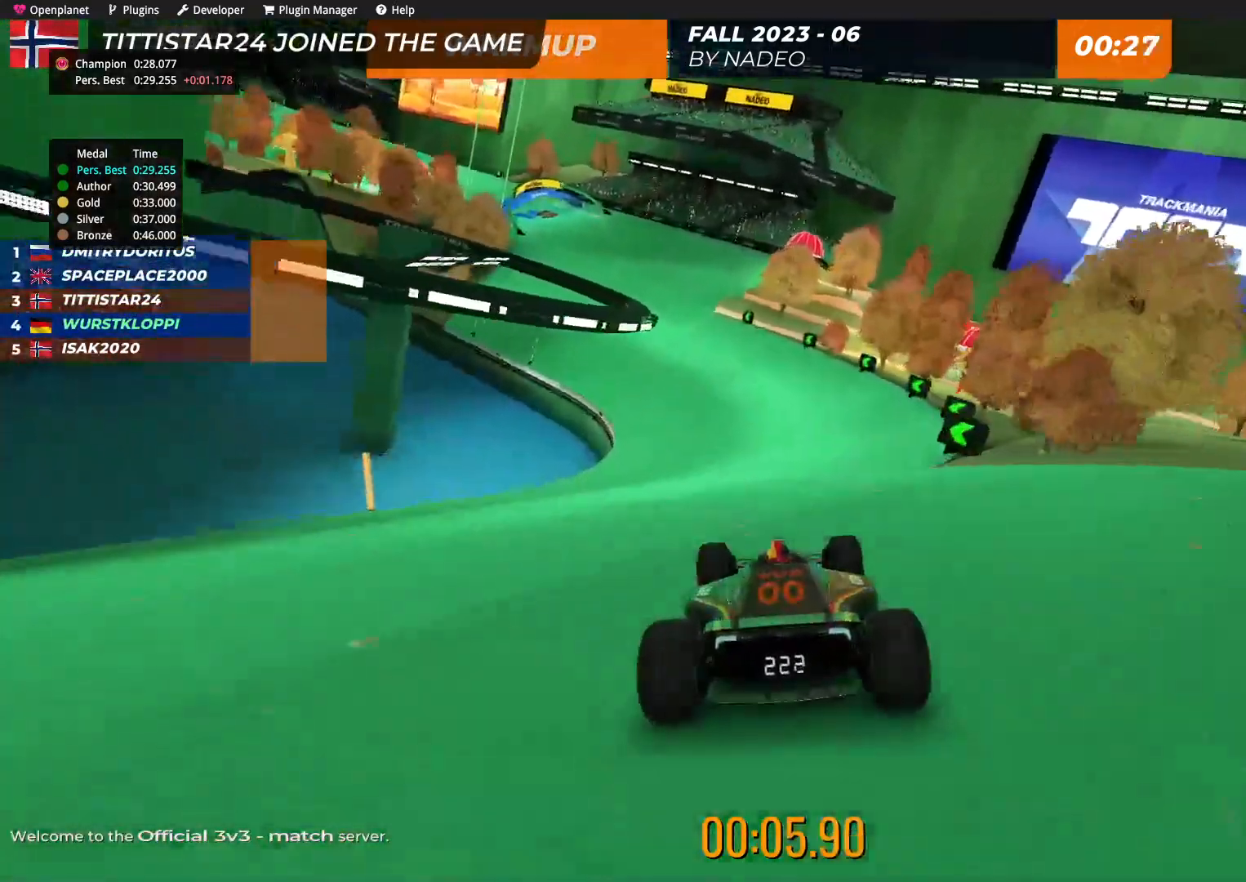
{"keys": ["up"], "events": [[67, "left", "up"]]}
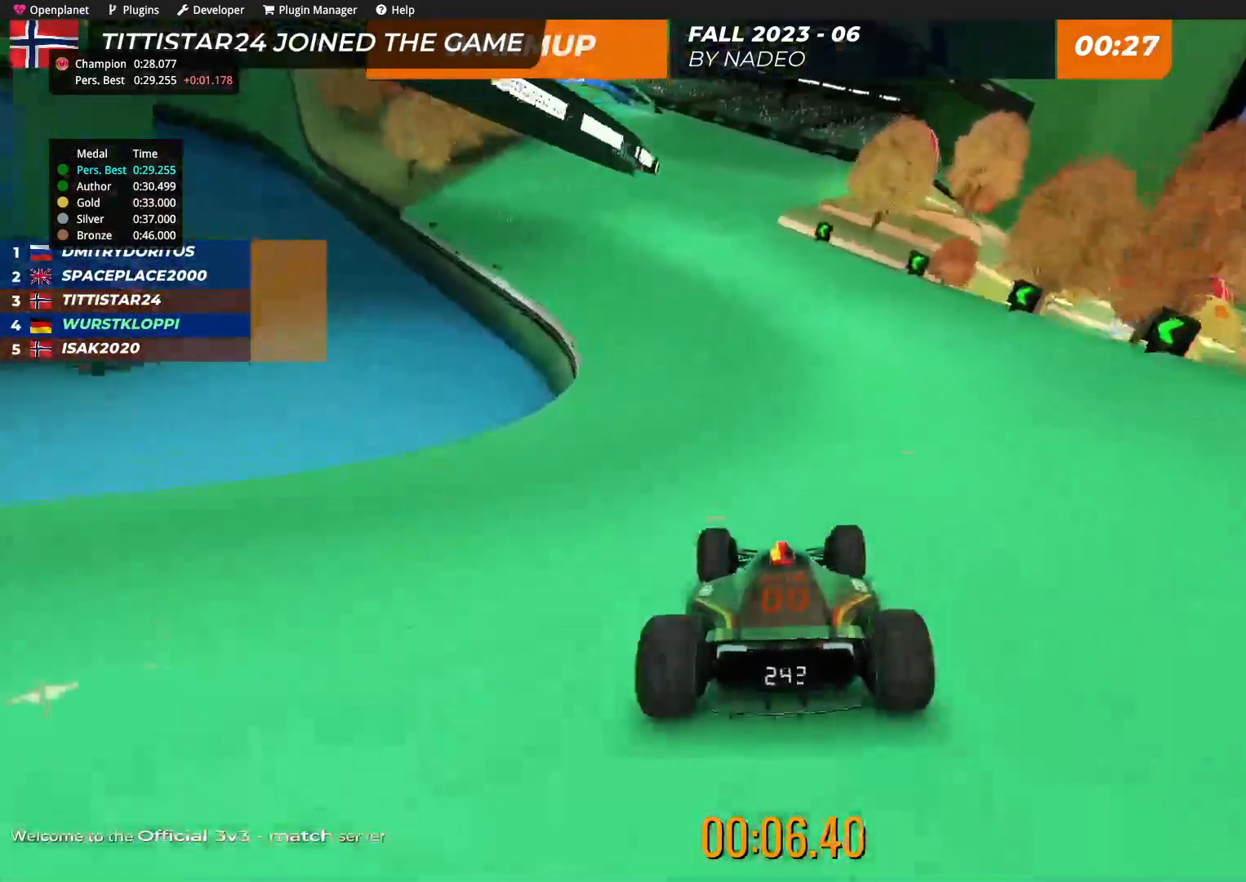
{"keys": ["left", "up"], "events": [[100, "left", "down"], [200, "left", "up"], [467, "left", "down"]]}
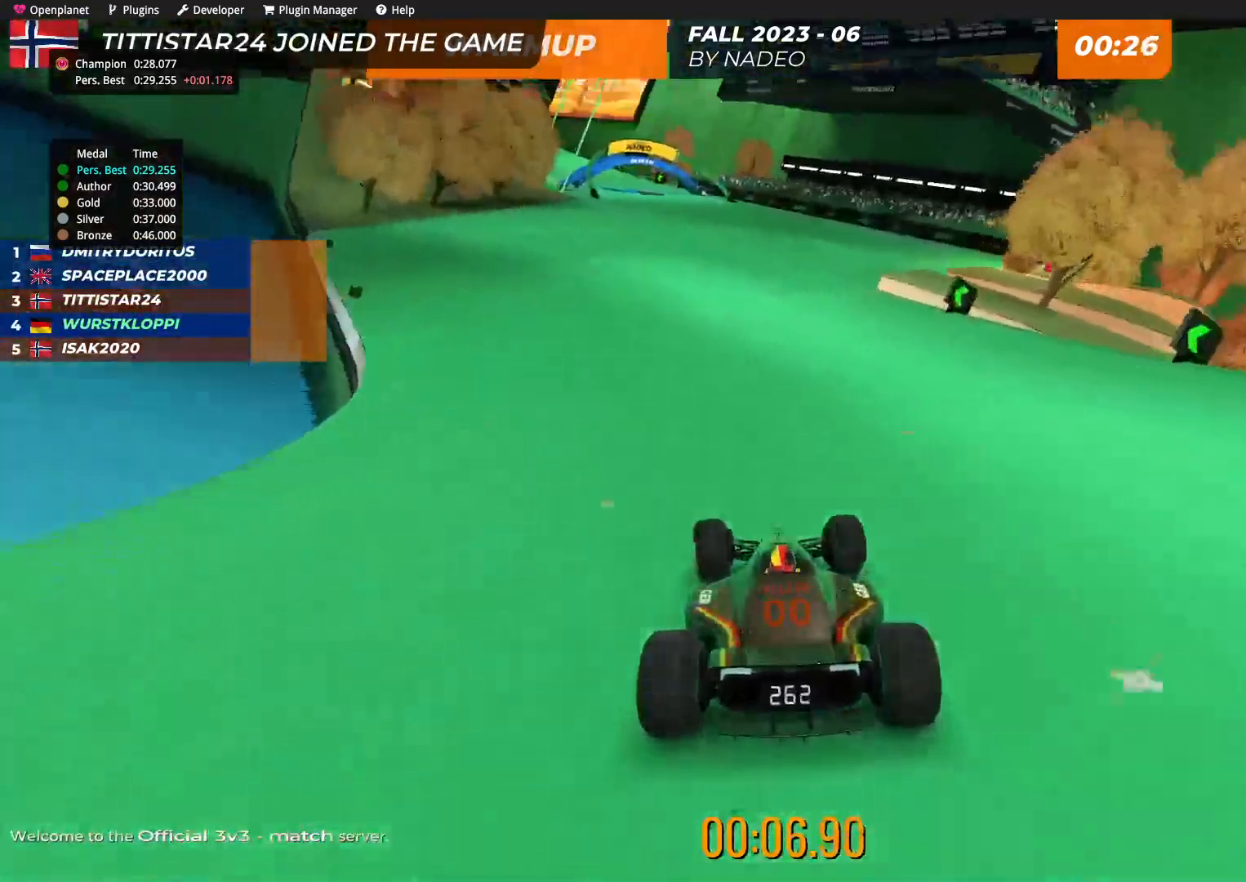
{"keys": ["up"], "events": [[17, "left", "up"], [267, "left", "down"], [384, "left", "up"]]}
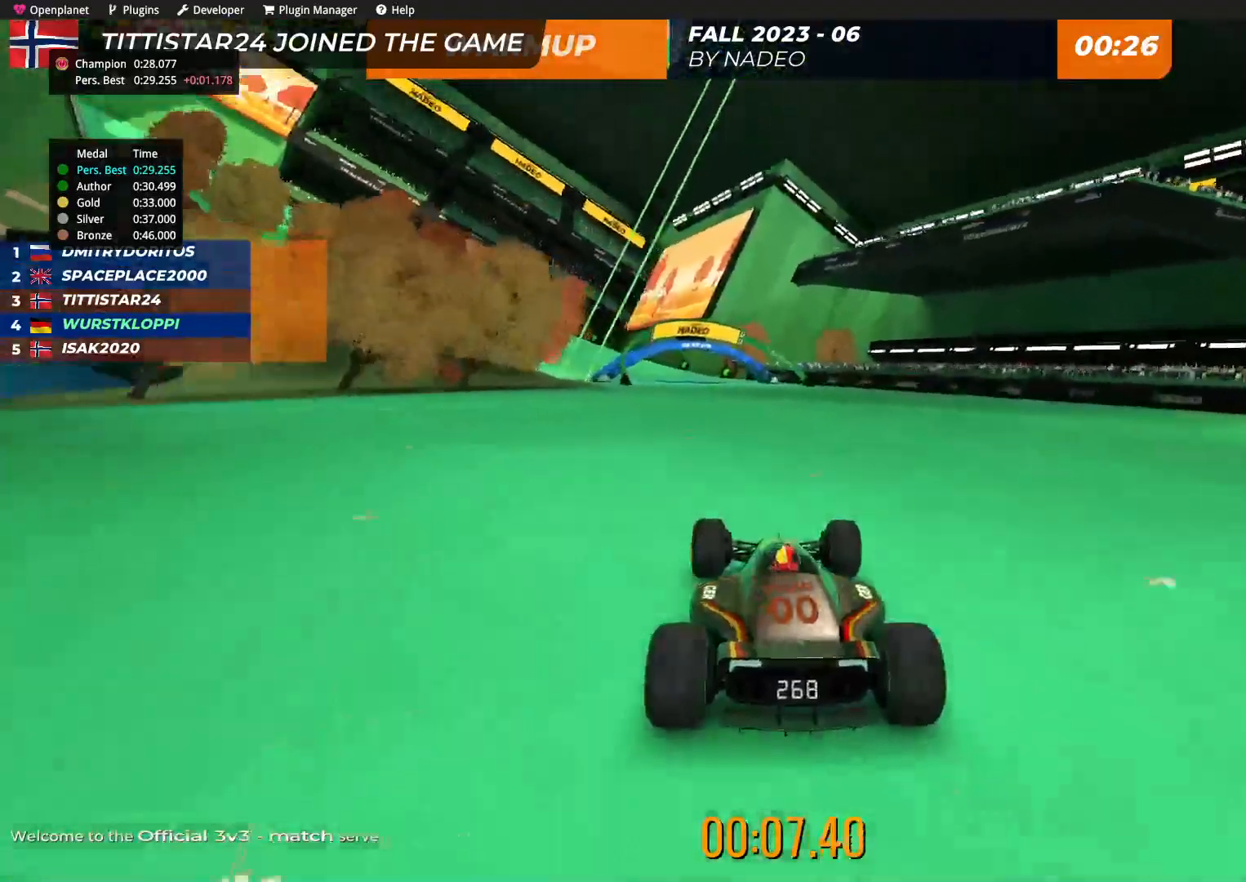
{"keys": ["up"], "events": [[150, "left", "down"], [234, "left", "up"], [350, "left", "down"], [450, "left", "up"]]}
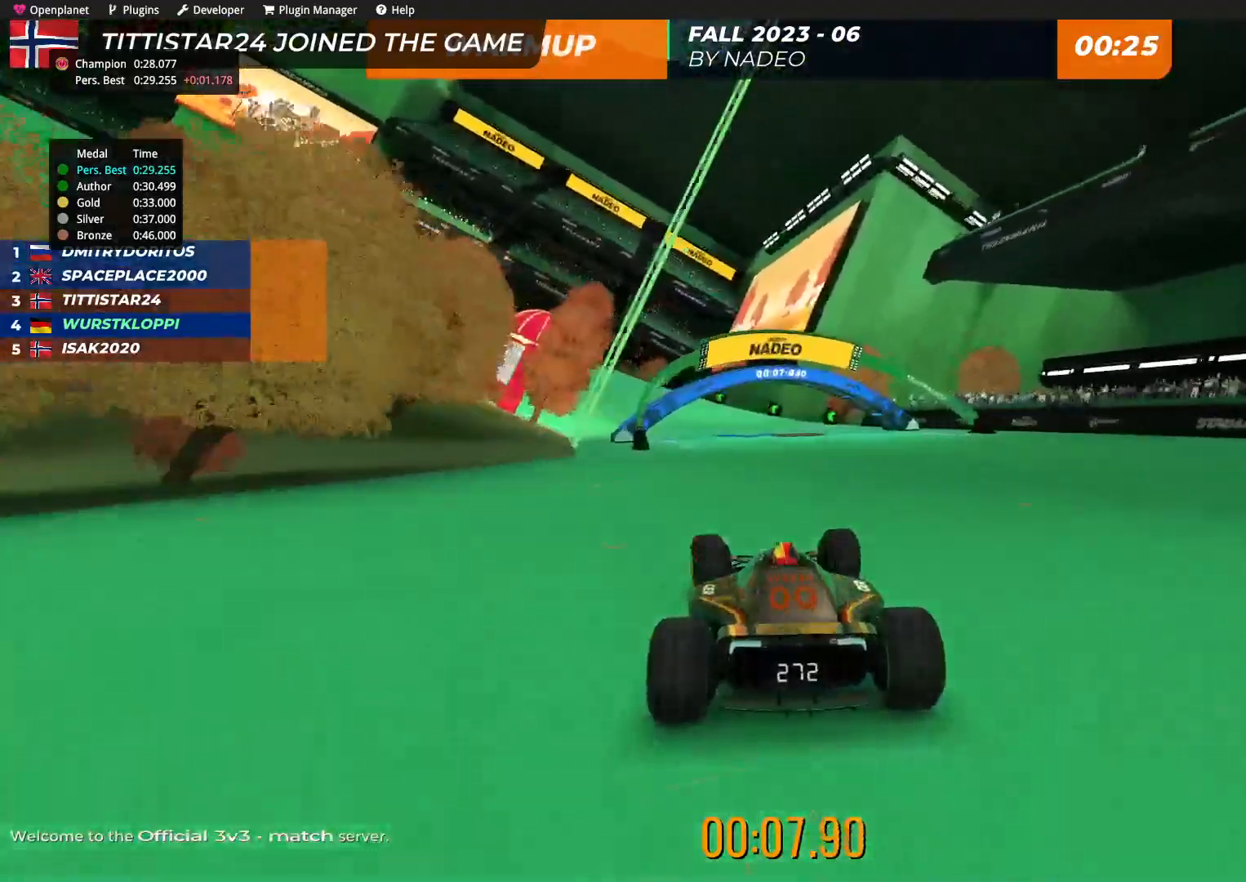
{"keys": ["left", "up"], "events": [[50, "left", "down"], [150, "left", "up"], [234, "left", "down"], [334, "left", "up"], [417, "left", "down"]]}
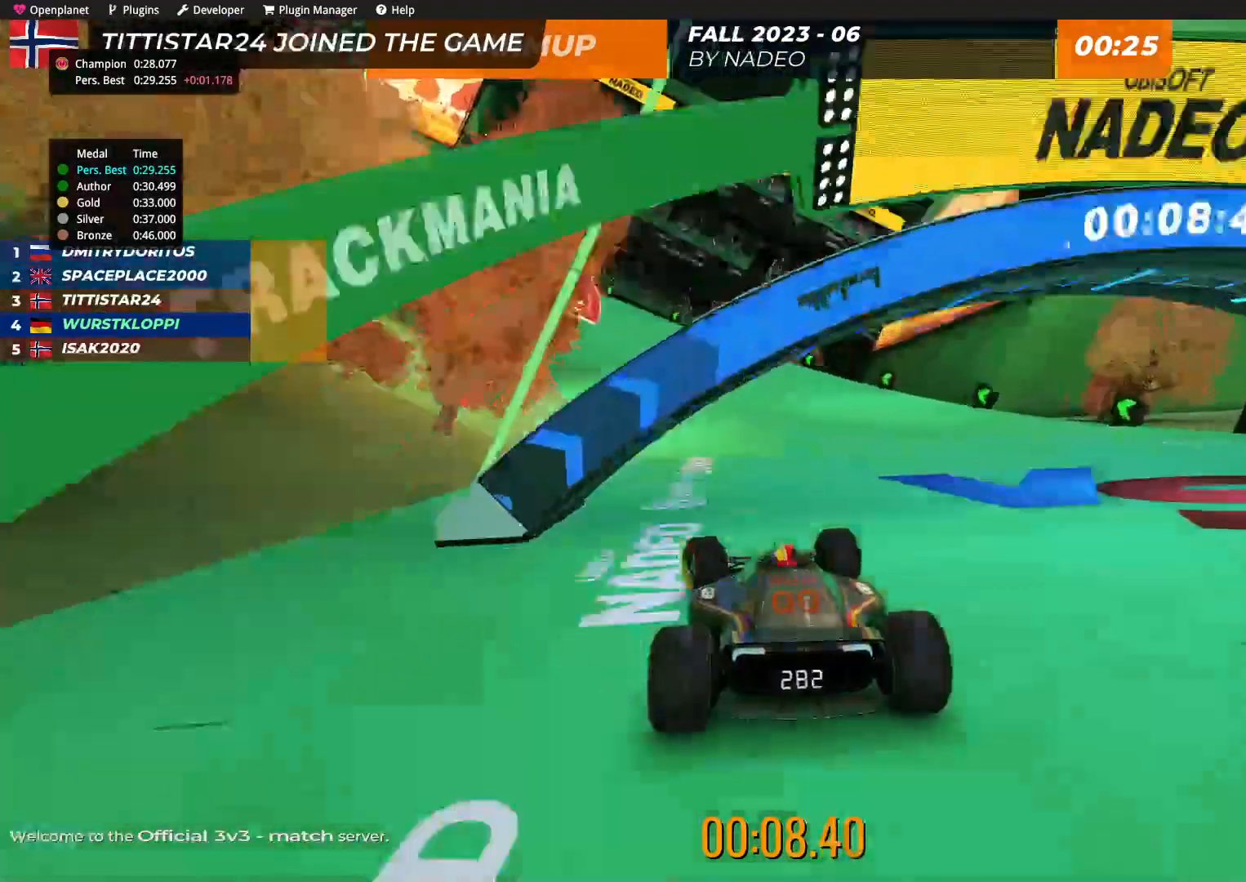
{"keys": ["left", "up"], "events": [[234, "left", "up"], [317, "left", "down"]]}
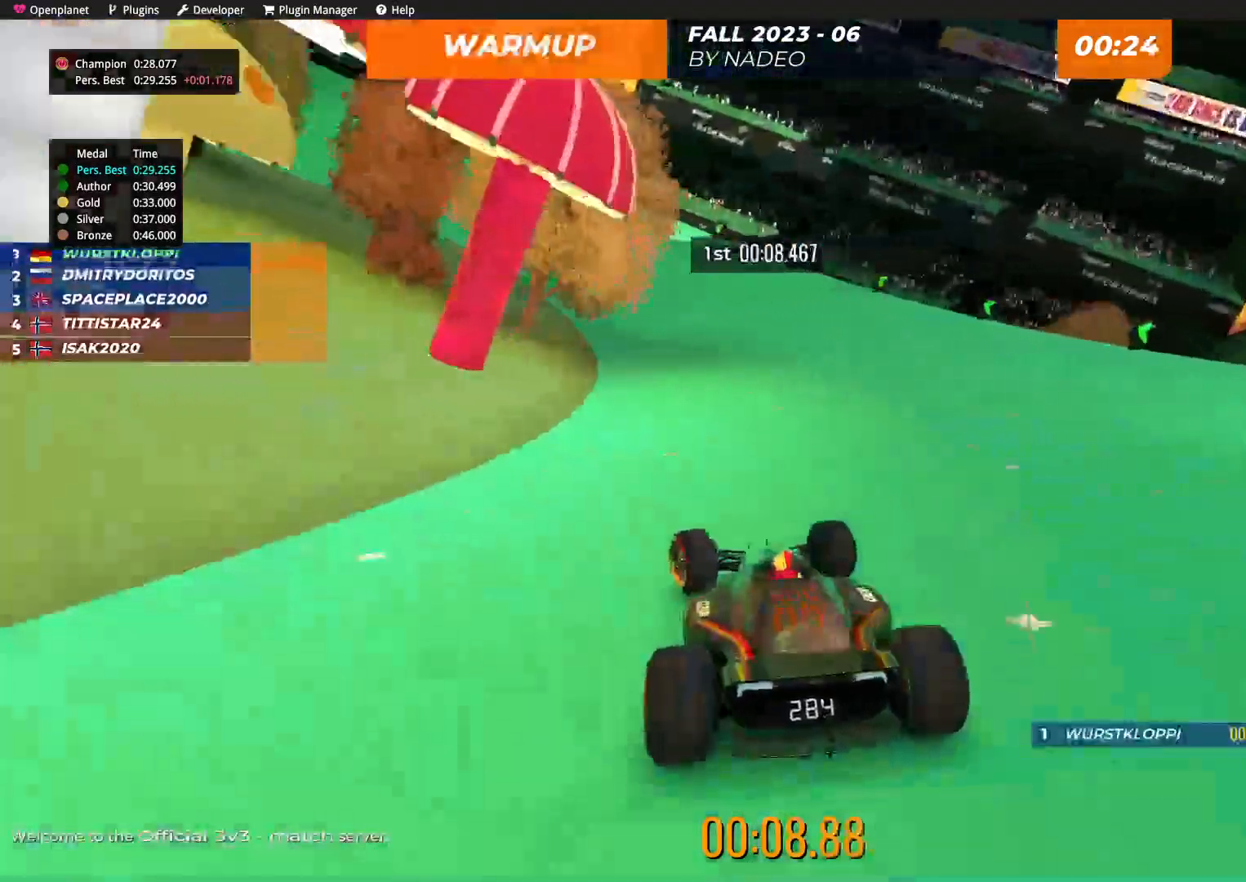
{"keys": ["up"], "events": [[250, "left", "up"], [434, "left", "down"], [500, "left", "up"]]}
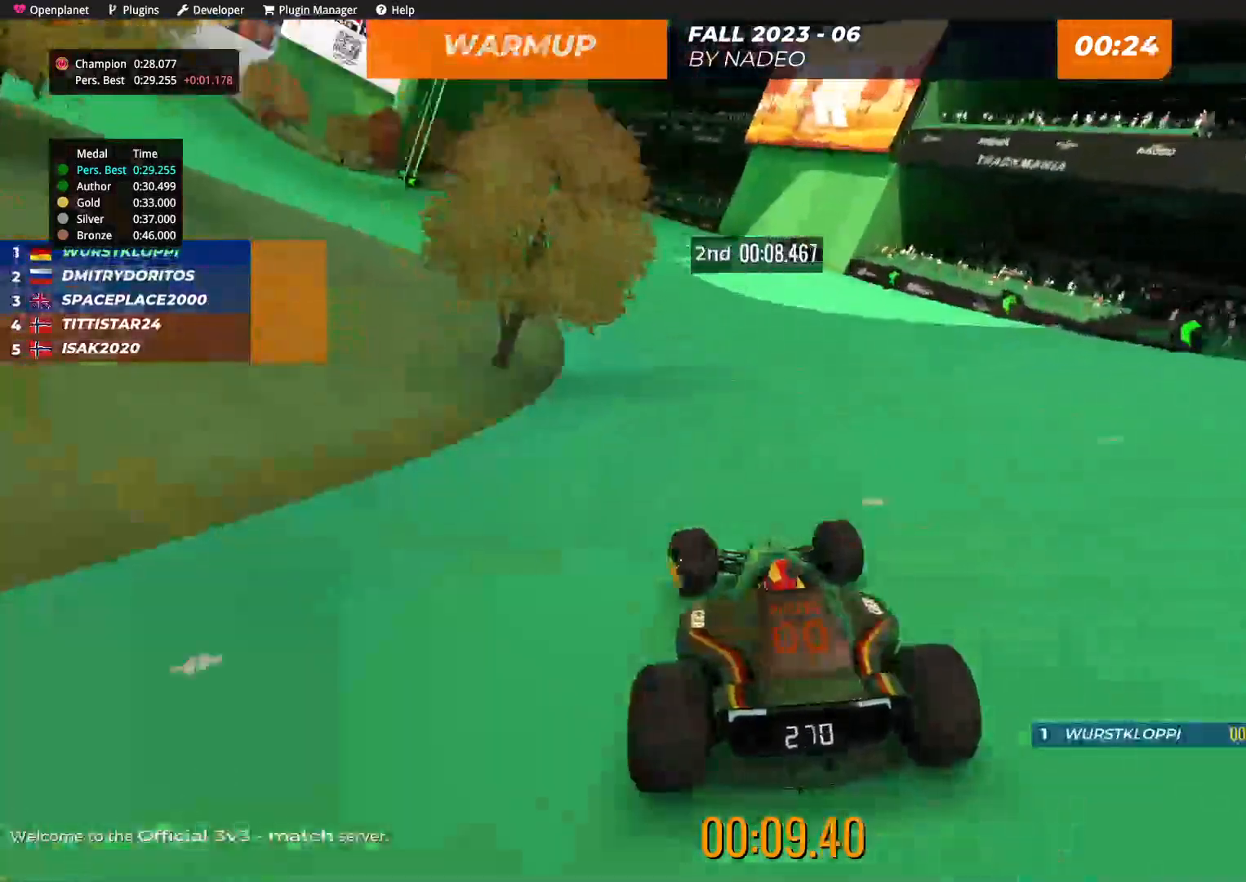
{"keys": ["up"], "events": [[134, "left", "down"], [250, "left", "up"], [350, "left", "down"], [434, "left", "up"]]}
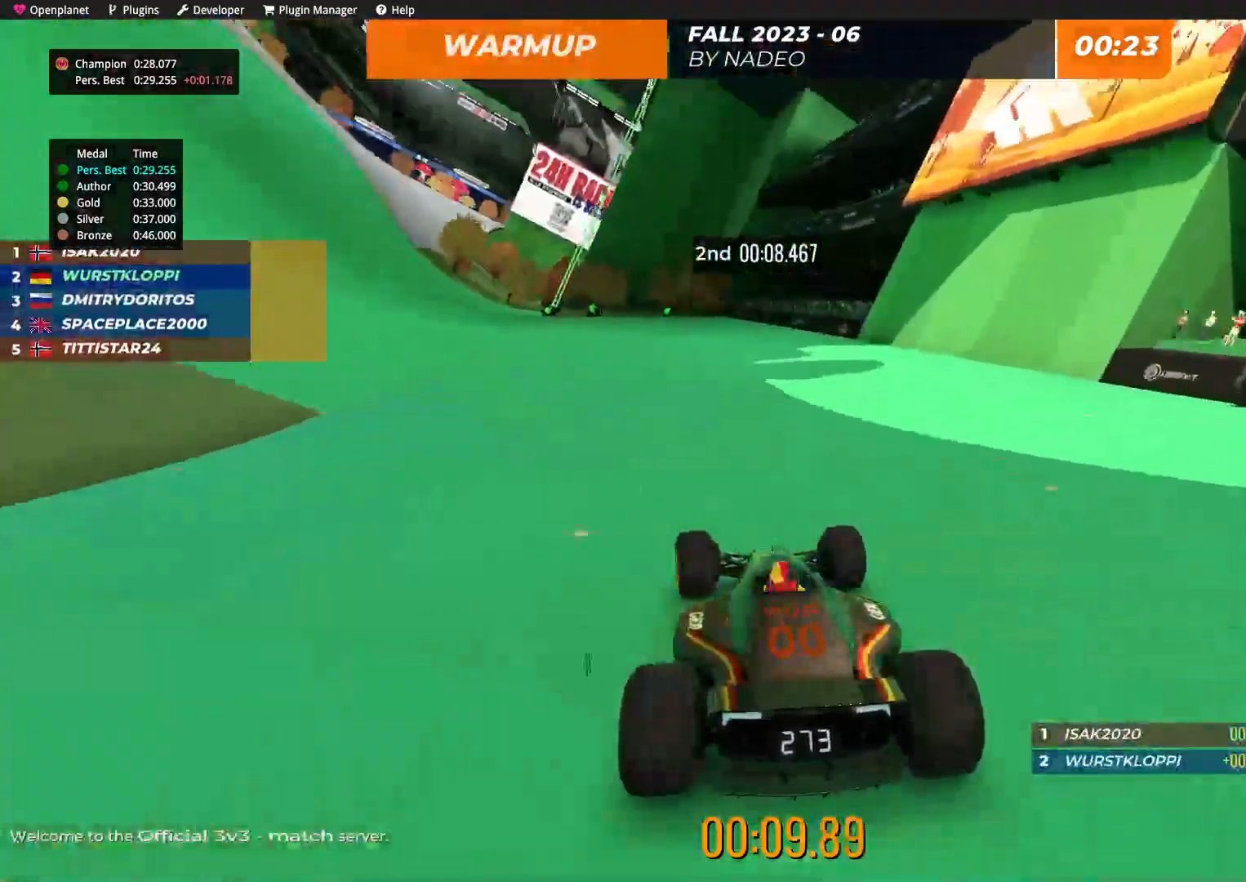
{"keys": ["left", "up"], "events": [[67, "left", "down"]]}
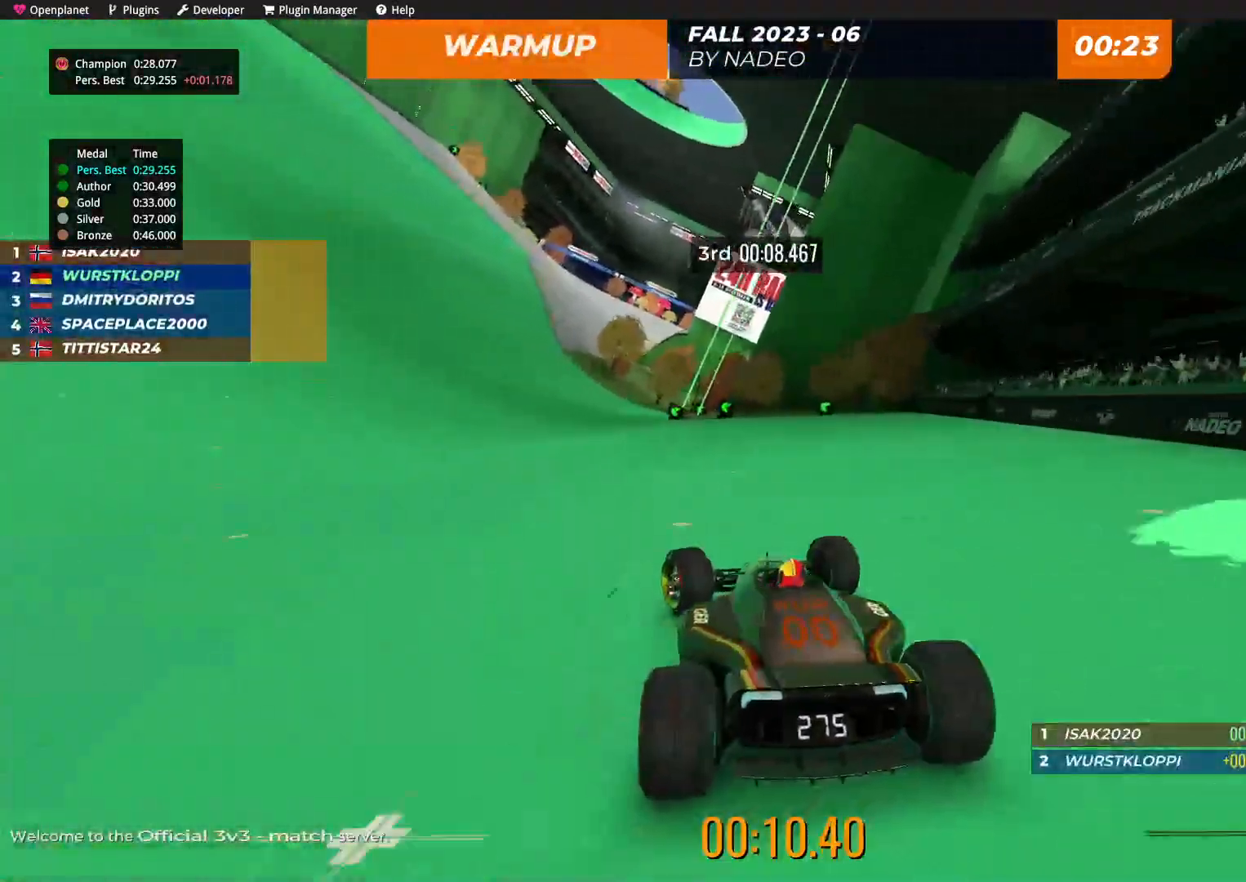
{"keys": ["left", "up"], "events": [[200, "left", "up"], [450, "left", "down"]]}